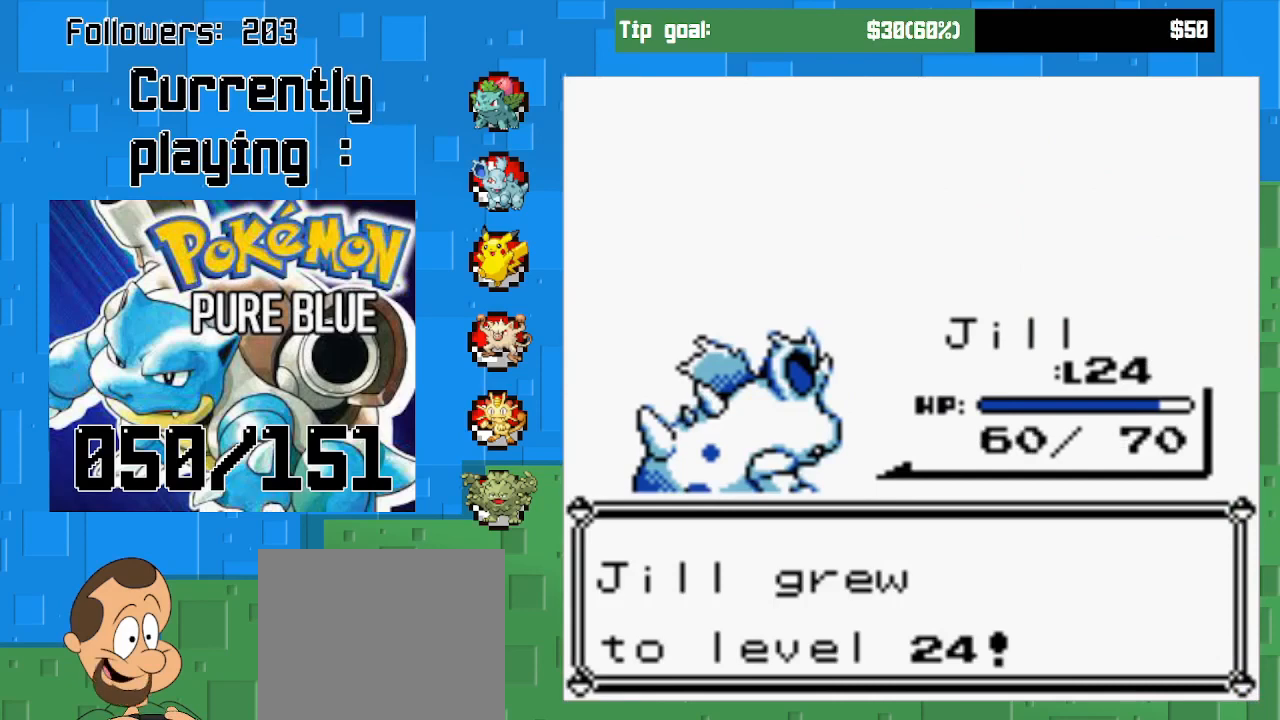
Gameplay with a controller (PlayStation layout); each line is a JSON object with the inputs held at the frame after it. "events" lists button and stick changes between this image and that frame as [ms after this image, input, new state], when the widget could be followed in between. Not read: L3 R3.
{"buttons": [], "left_stick": "center", "right_stick": "center", "events": [[300, "CIRCLE", "down"], [500, "CIRCLE", "up"]]}
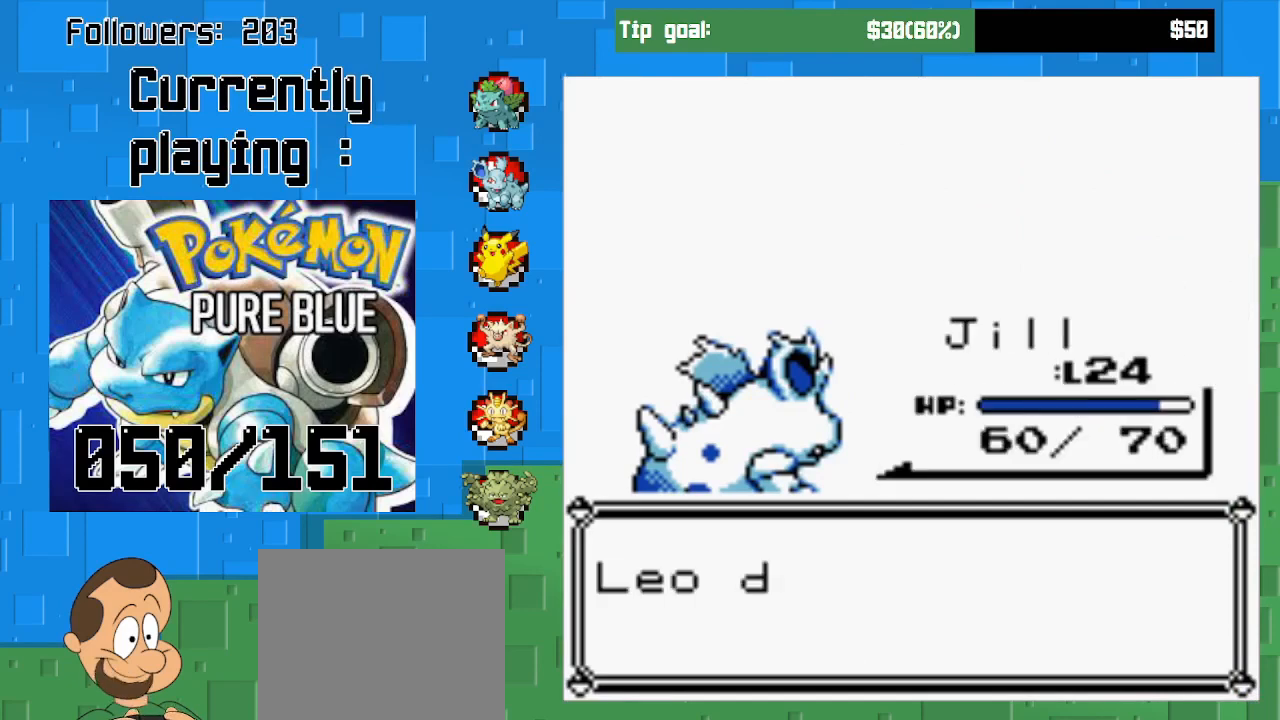
{"buttons": [], "left_stick": "center", "right_stick": "center", "events": []}
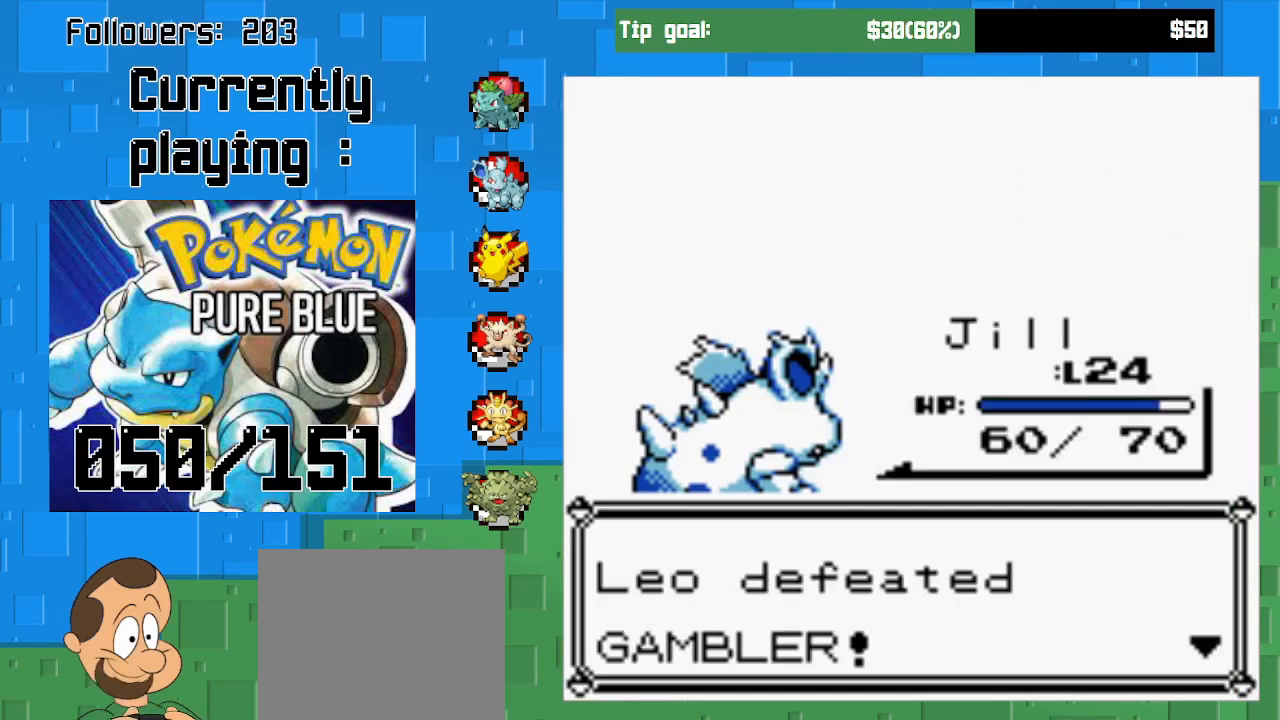
{"buttons": [], "left_stick": "center", "right_stick": "center", "events": []}
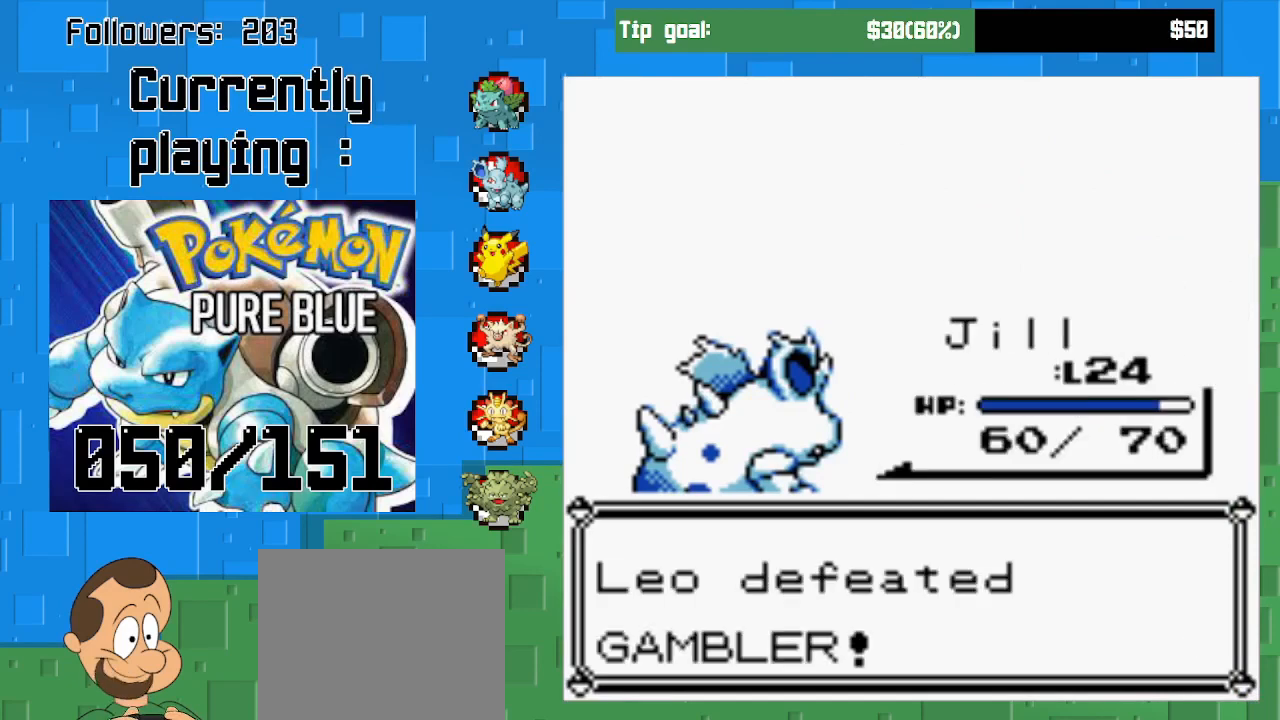
{"buttons": [], "left_stick": "center", "right_stick": "center", "events": [[267, "CIRCLE", "down"], [400, "CIRCLE", "up"]]}
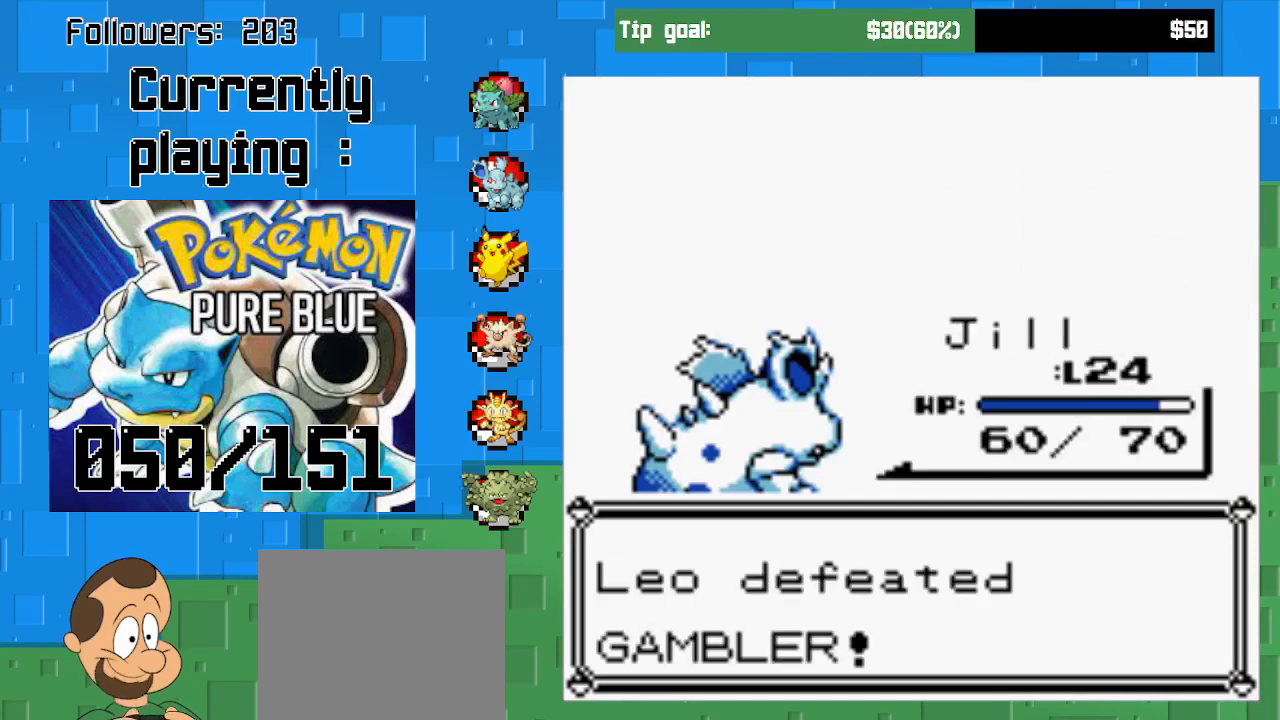
{"buttons": [], "left_stick": "center", "right_stick": "center", "events": []}
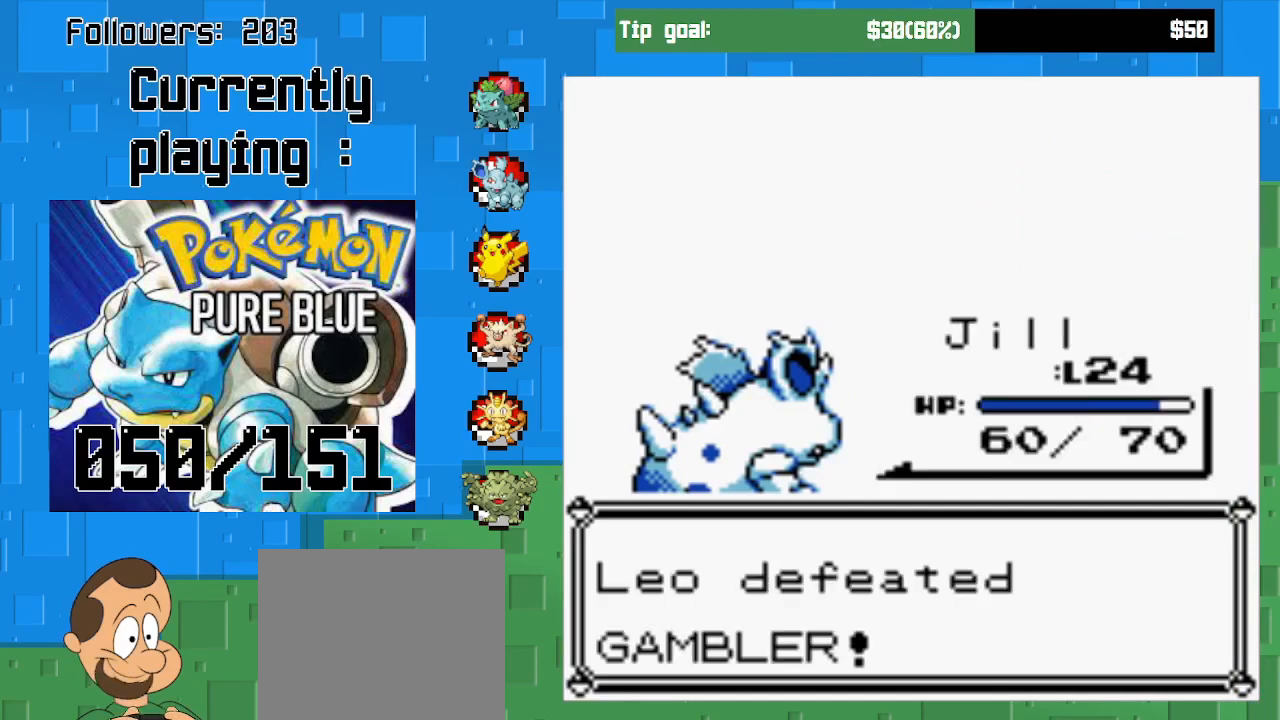
{"buttons": [], "left_stick": "center", "right_stick": "center", "events": []}
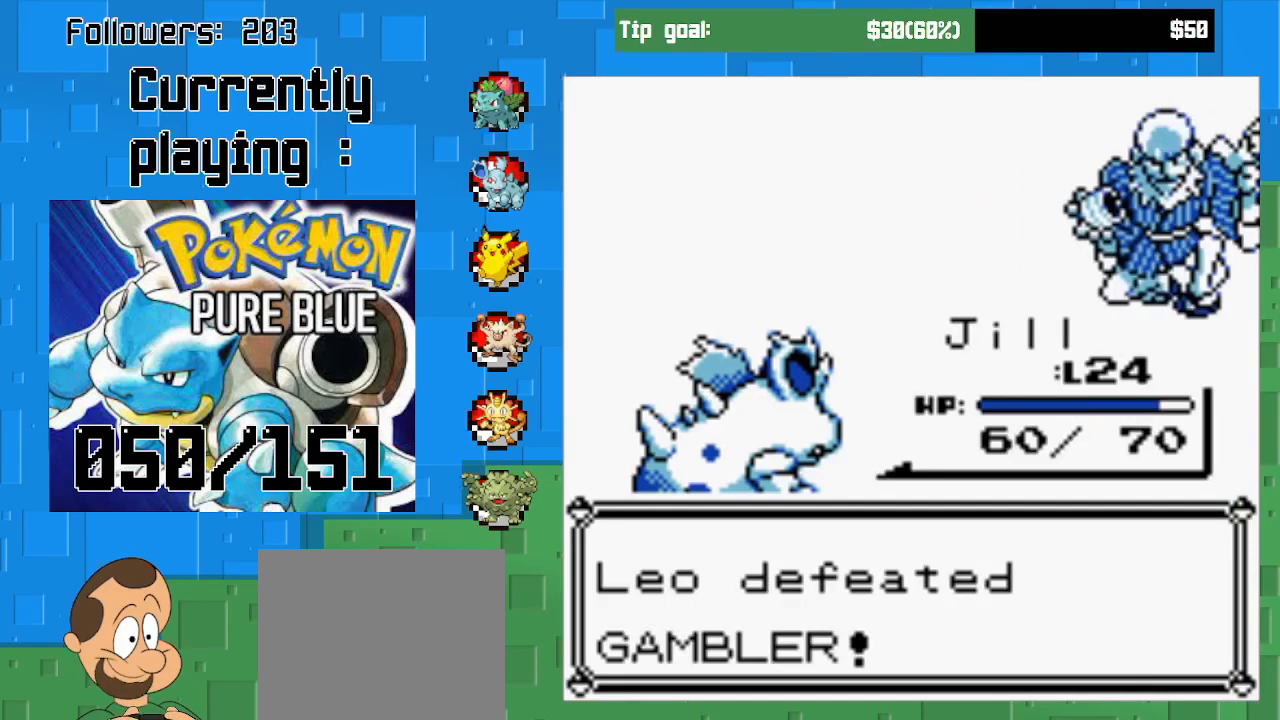
{"buttons": [], "left_stick": "center", "right_stick": "center", "events": []}
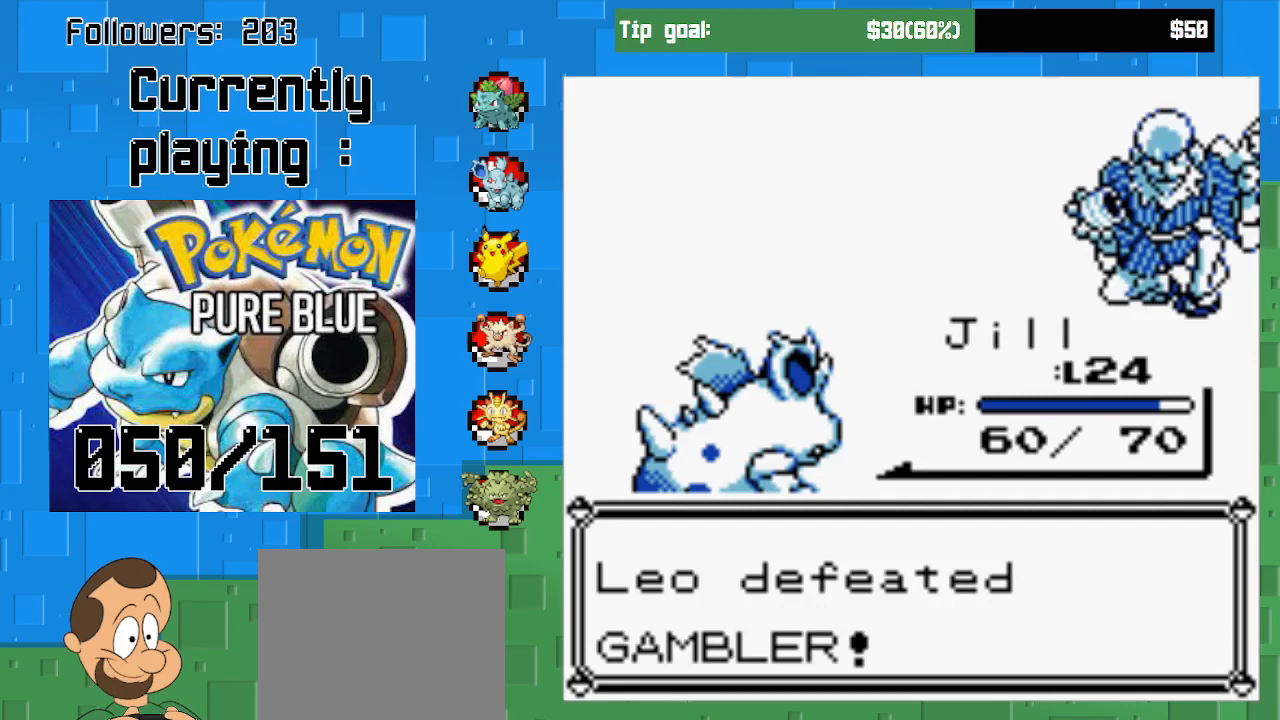
{"buttons": [], "left_stick": "center", "right_stick": "center", "events": []}
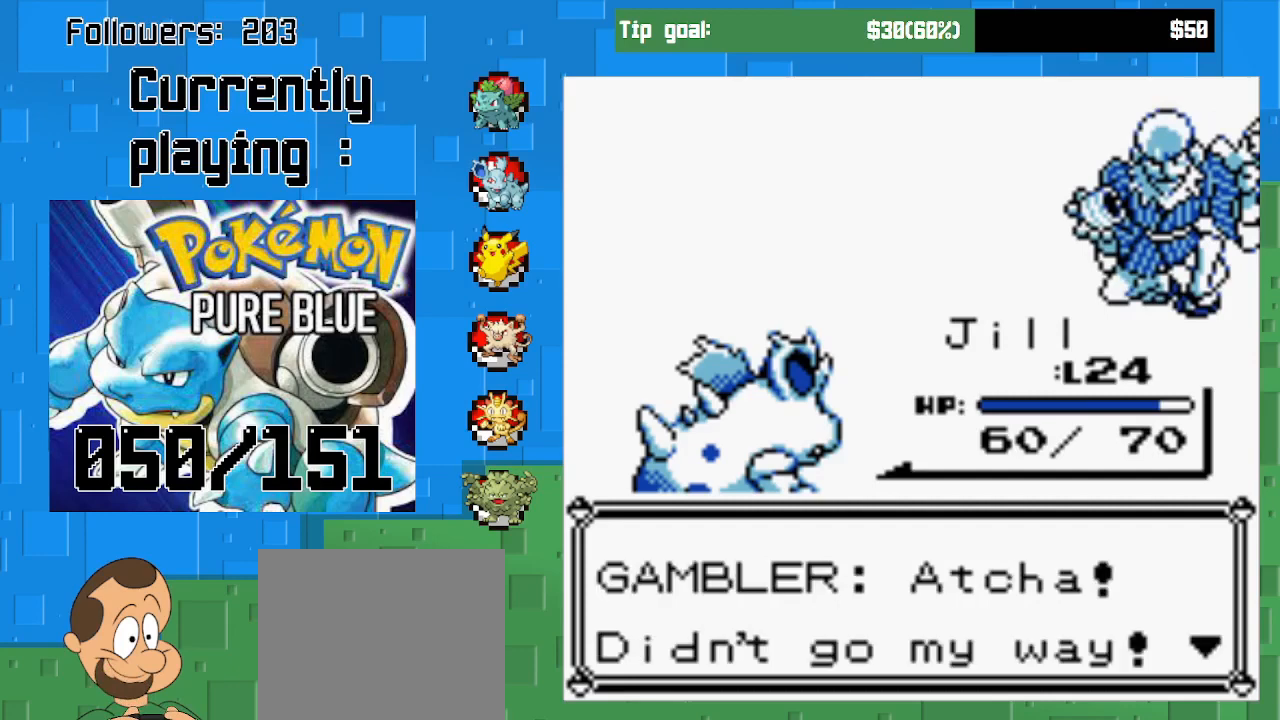
{"buttons": [], "left_stick": "center", "right_stick": "center", "events": []}
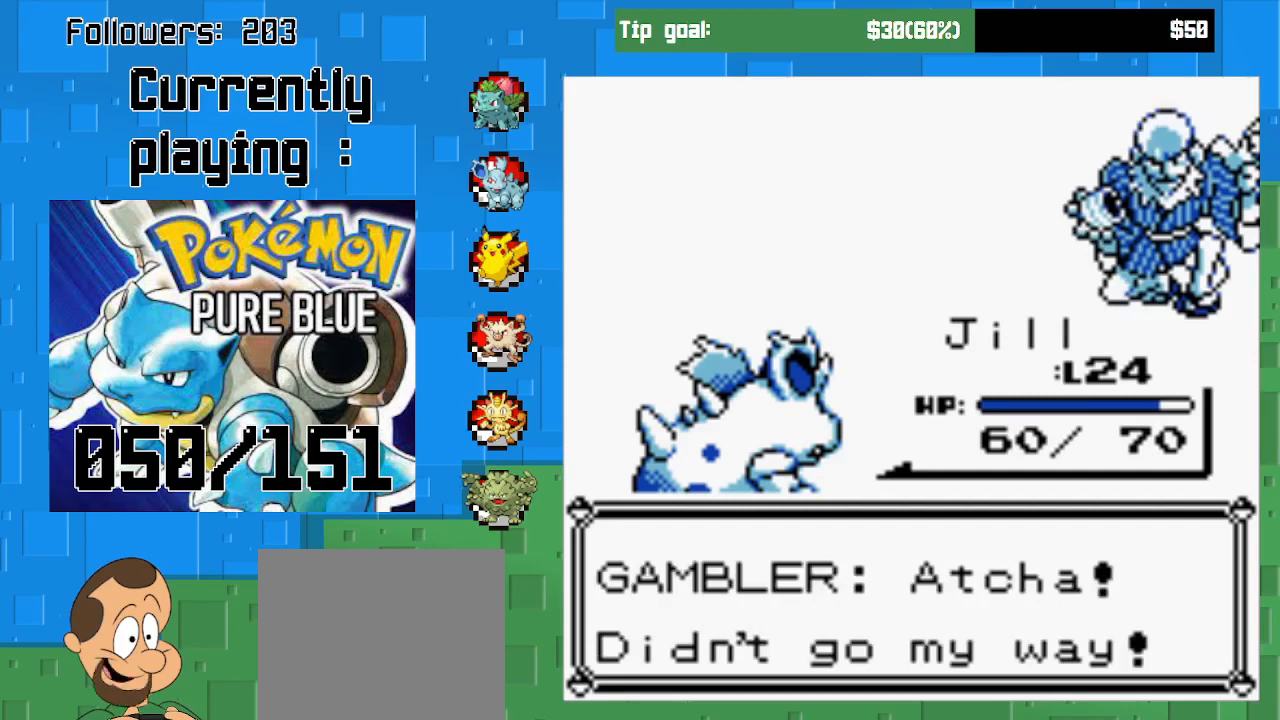
{"buttons": [], "left_stick": "center", "right_stick": "center", "events": [[100, "CIRCLE", "down"], [267, "CIRCLE", "up"]]}
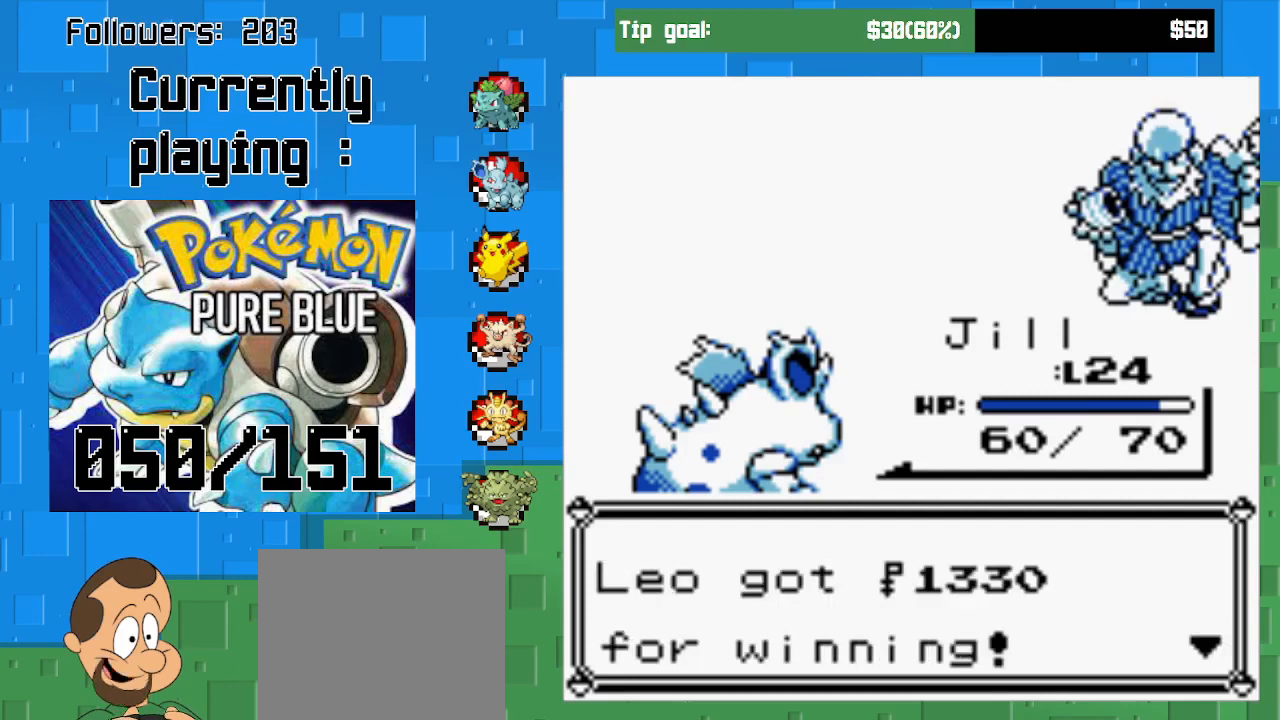
{"buttons": ["CIRCLE"], "left_stick": "center", "right_stick": "center", "events": [[467, "CIRCLE", "down"]]}
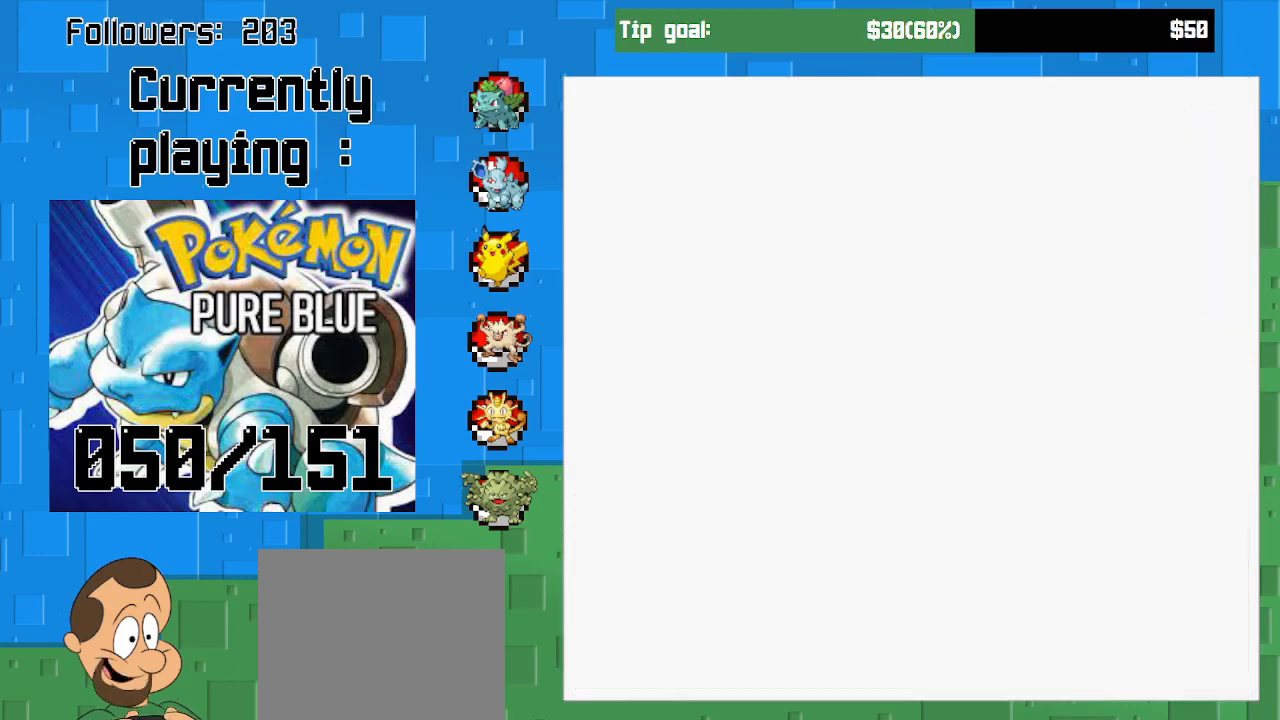
{"buttons": [], "left_stick": "center", "right_stick": "center", "events": [[167, "CIRCLE", "up"]]}
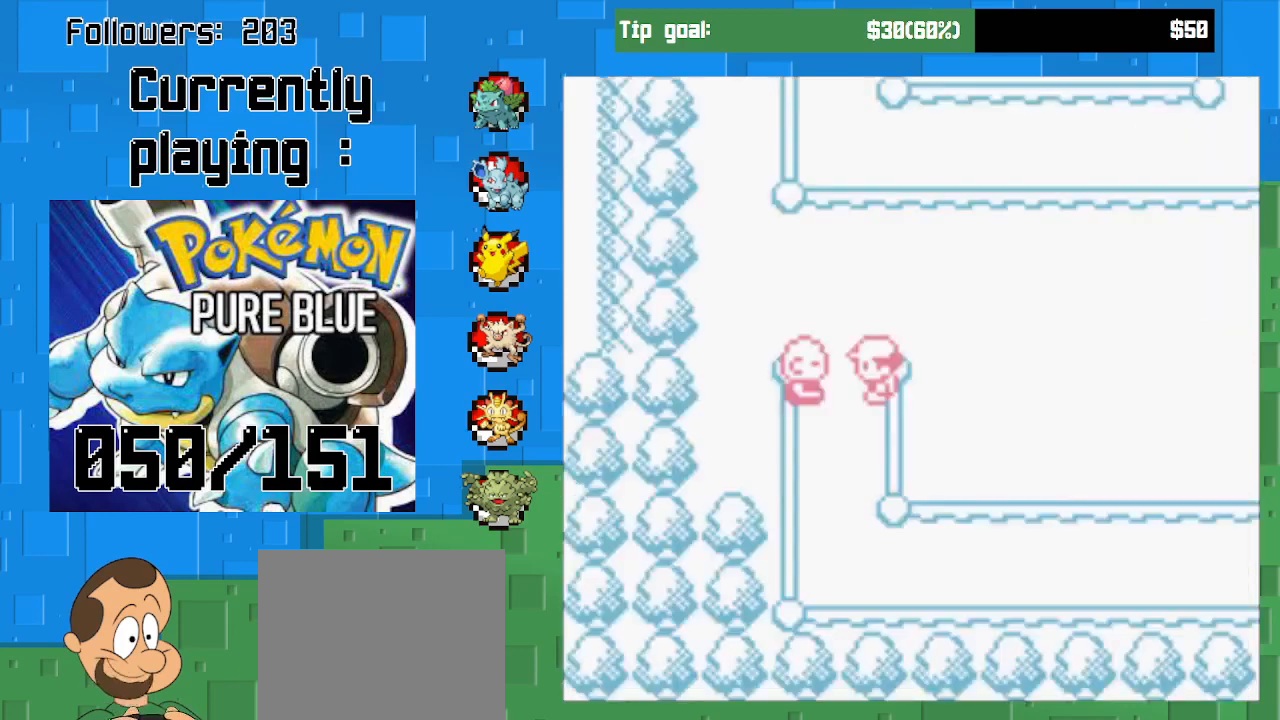
{"buttons": ["CROSS", "DPAD_RIGHT"], "left_stick": "center", "right_stick": "center", "events": [[67, "CROSS", "down"], [133, "DPAD_RIGHT", "down"]]}
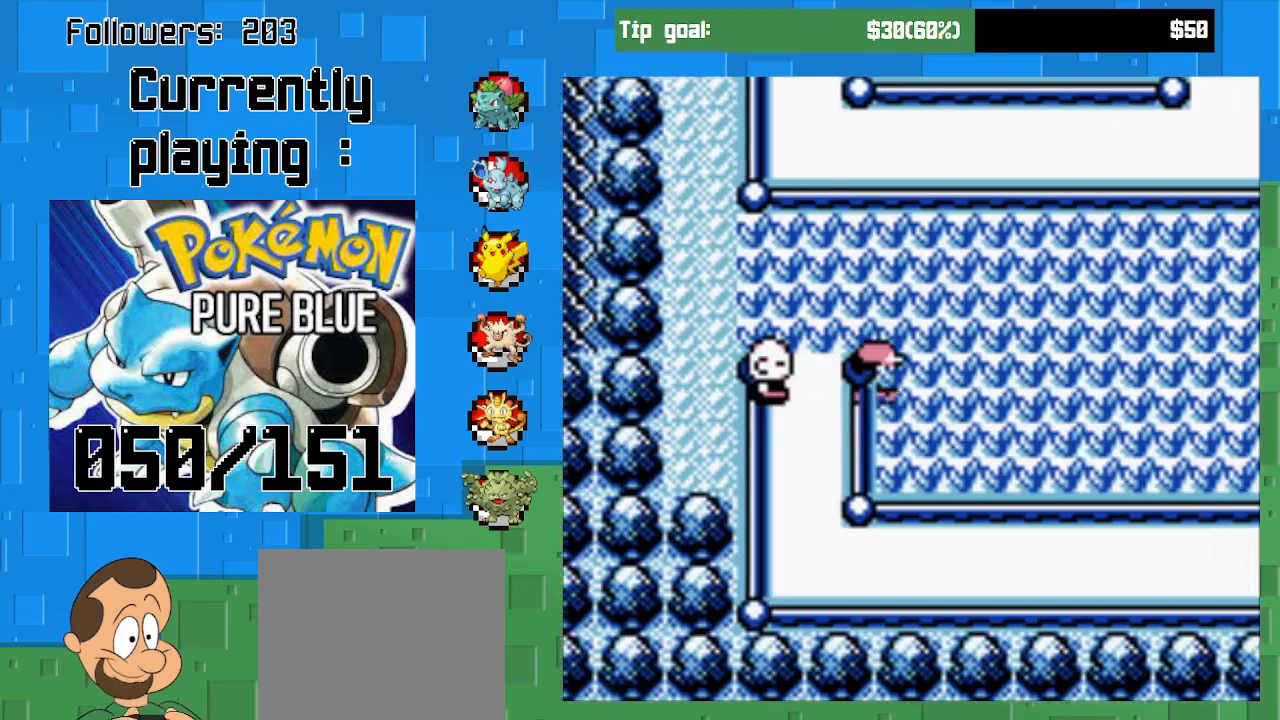
{"buttons": ["CROSS", "DPAD_RIGHT"], "left_stick": "center", "right_stick": "center", "events": []}
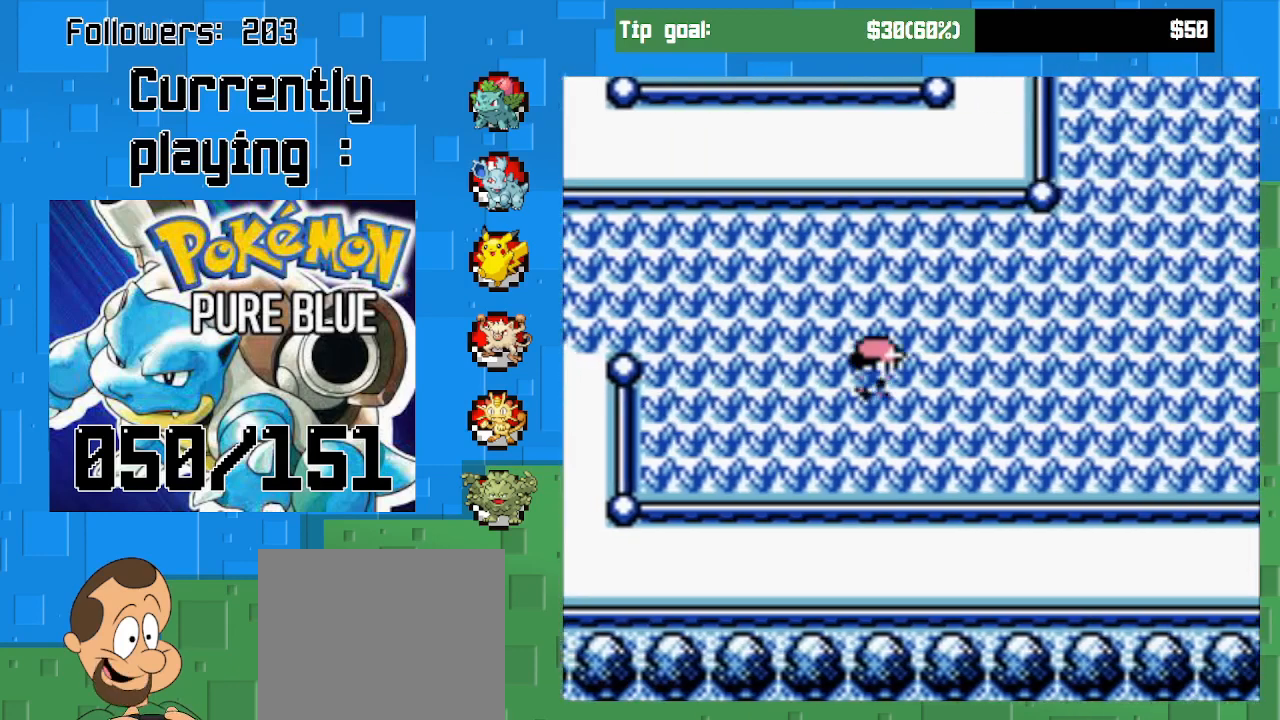
{"buttons": ["CROSS", "DPAD_RIGHT"], "left_stick": "center", "right_stick": "center", "events": []}
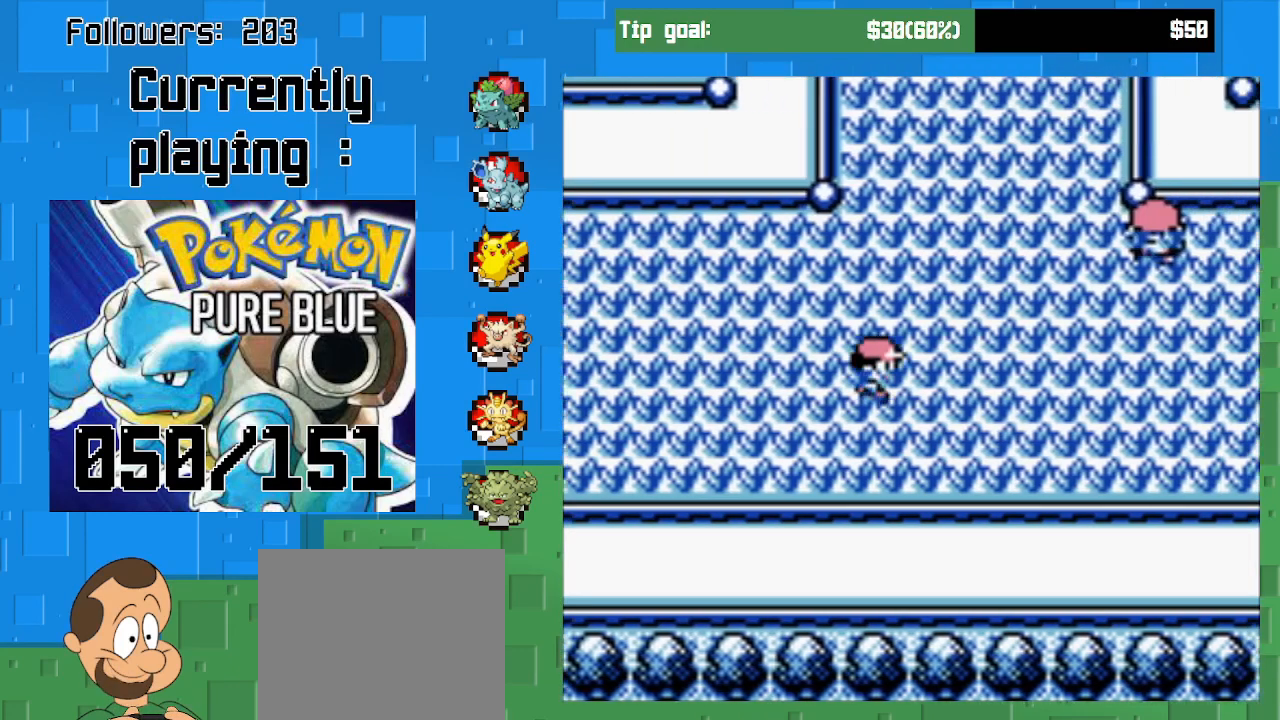
{"buttons": ["CROSS", "DPAD_RIGHT"], "left_stick": "center", "right_stick": "center", "events": []}
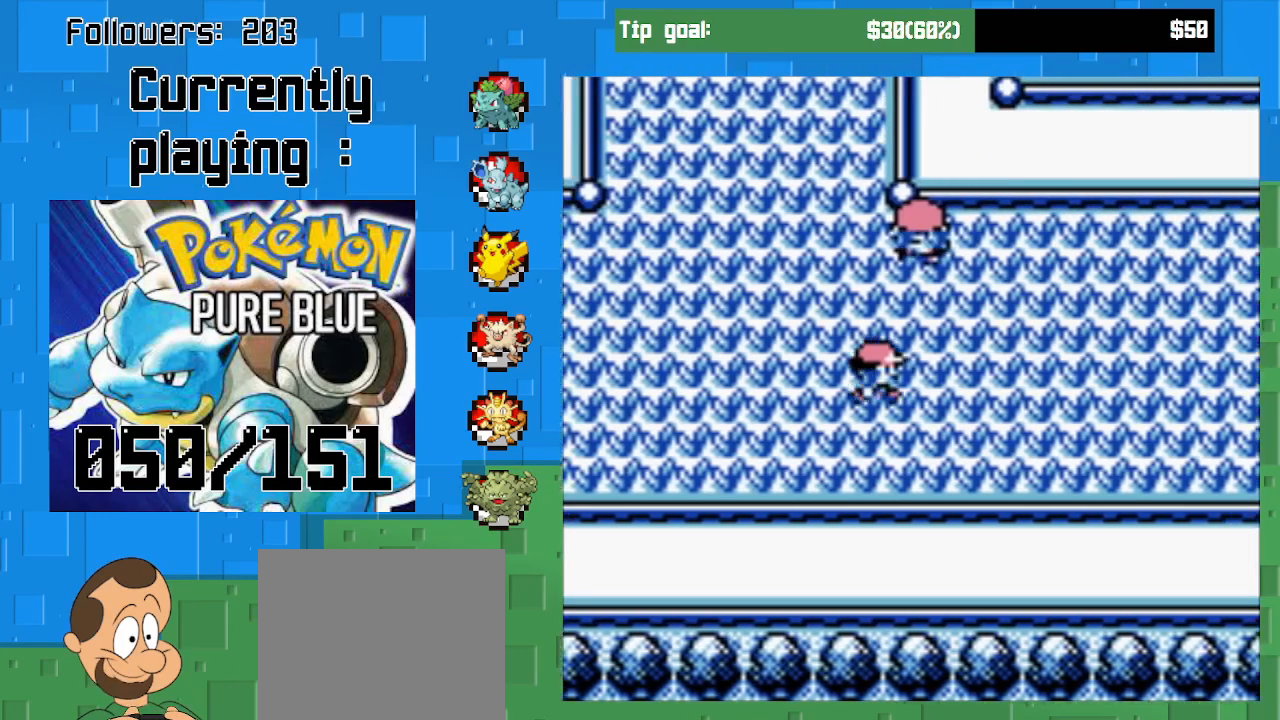
{"buttons": ["CROSS", "DPAD_RIGHT"], "left_stick": "center", "right_stick": "center", "events": []}
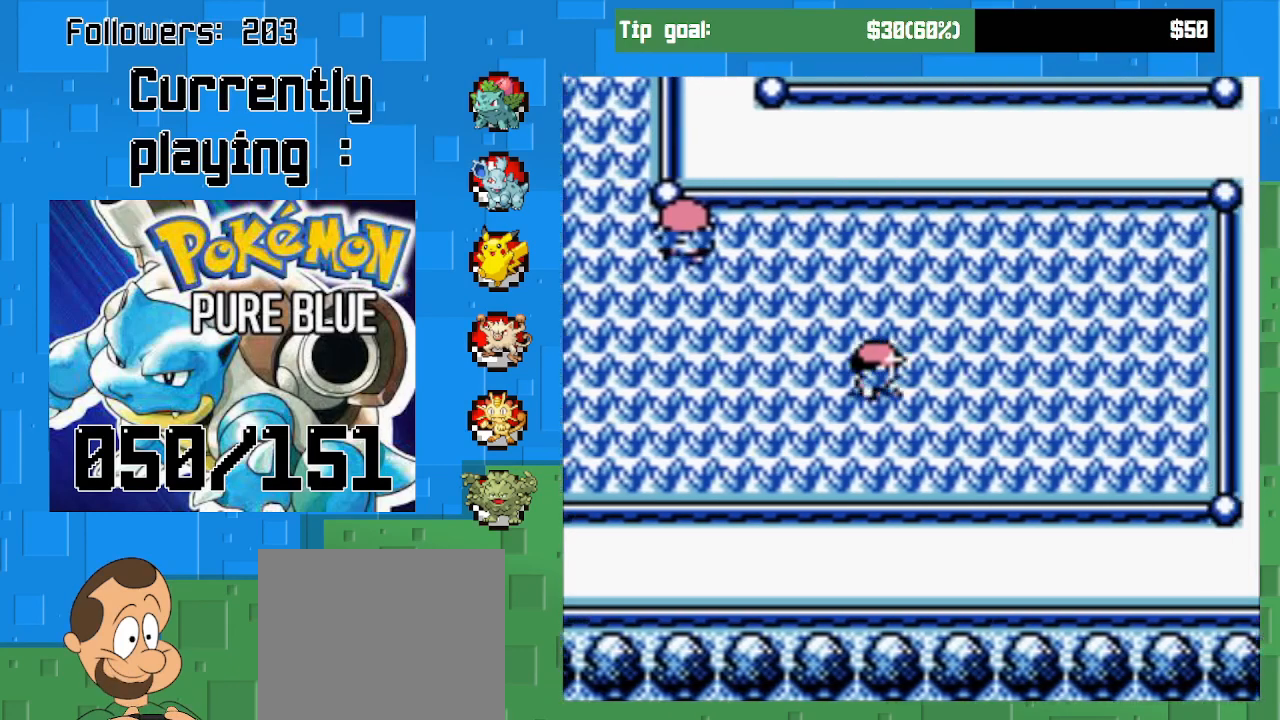
{"buttons": ["CROSS", "DPAD_RIGHT"], "left_stick": "center", "right_stick": "center", "events": []}
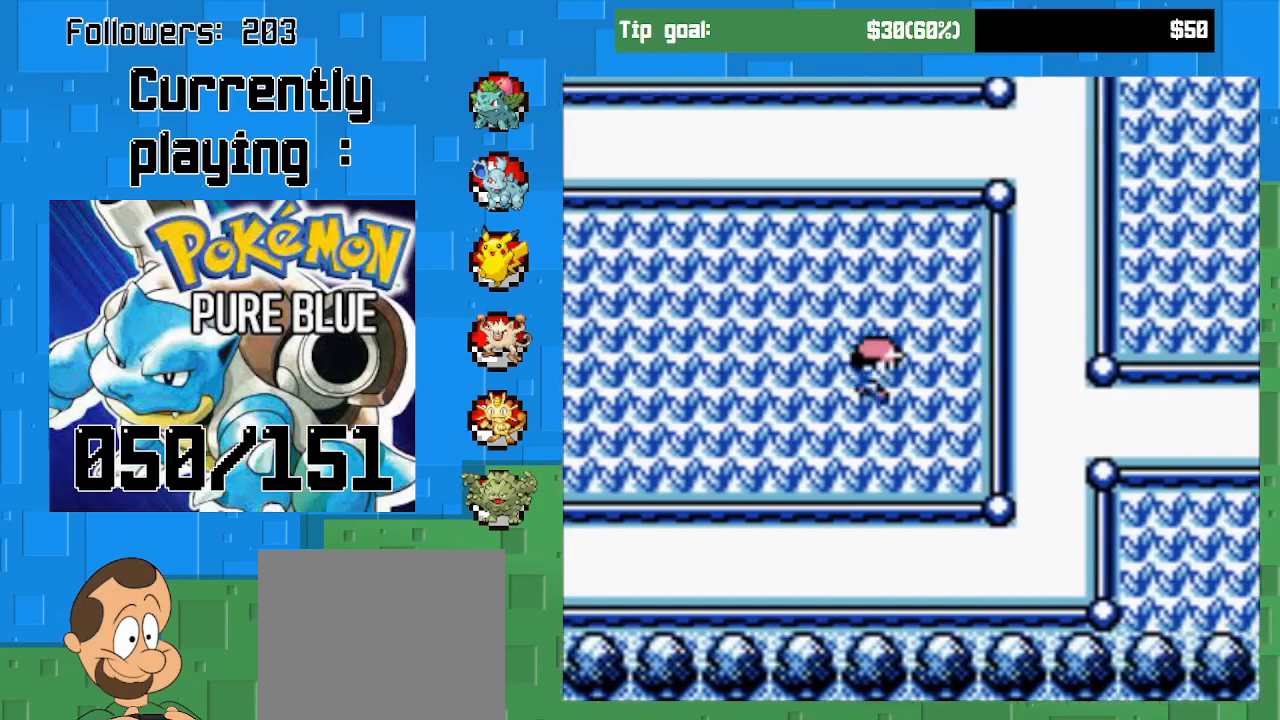
{"buttons": ["CROSS", "DPAD_RIGHT"], "left_stick": "center", "right_stick": "center", "events": []}
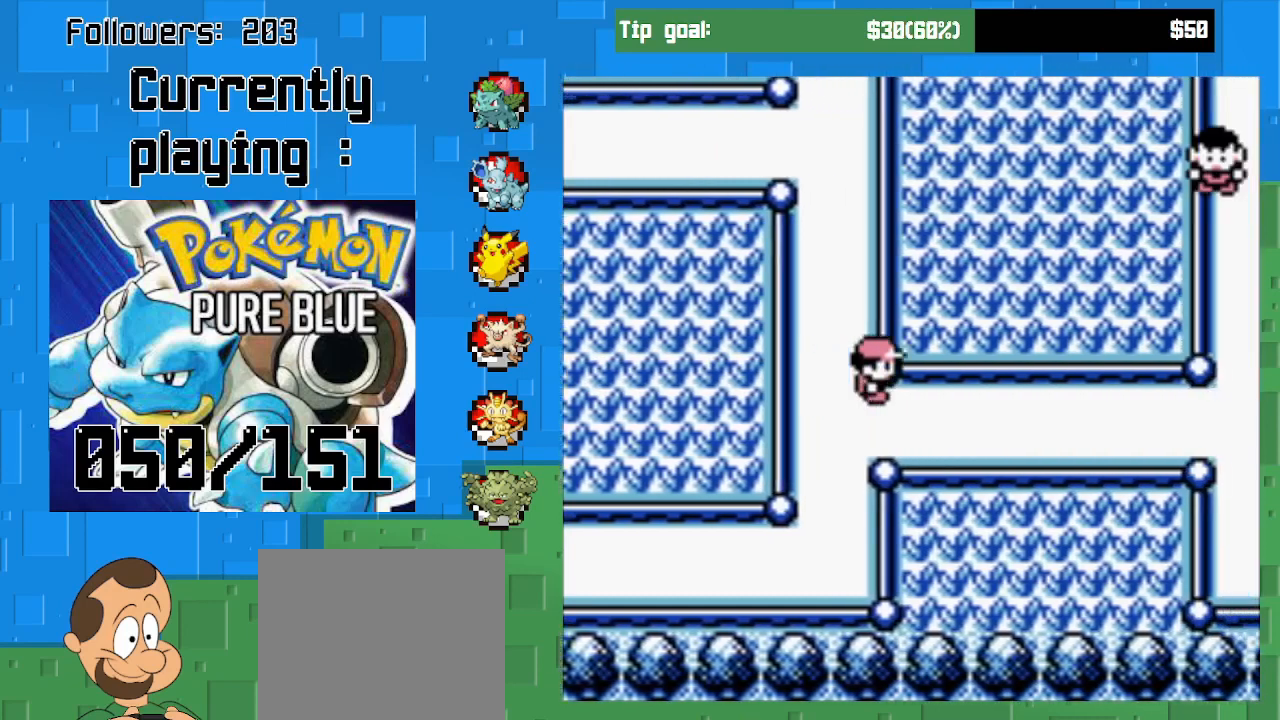
{"buttons": ["CROSS", "DPAD_RIGHT"], "left_stick": "center", "right_stick": "center", "events": []}
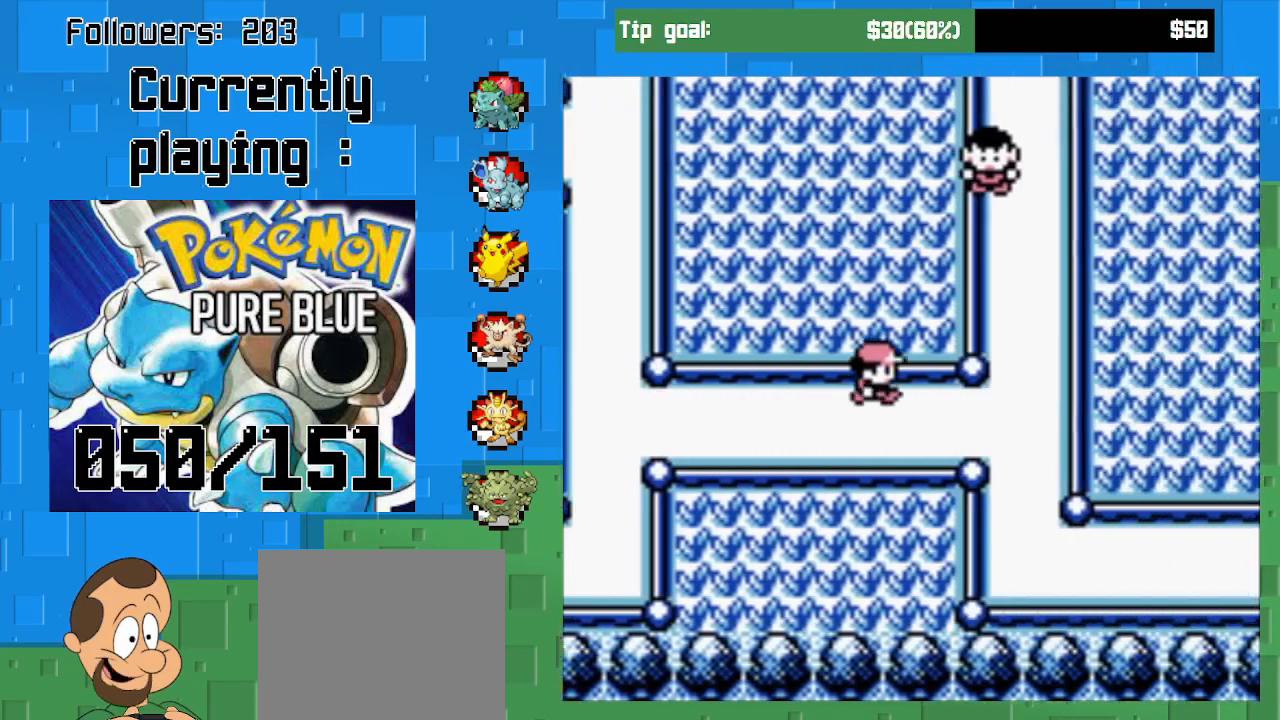
{"buttons": ["CROSS", "DPAD_RIGHT"], "left_stick": "center", "right_stick": "center", "events": []}
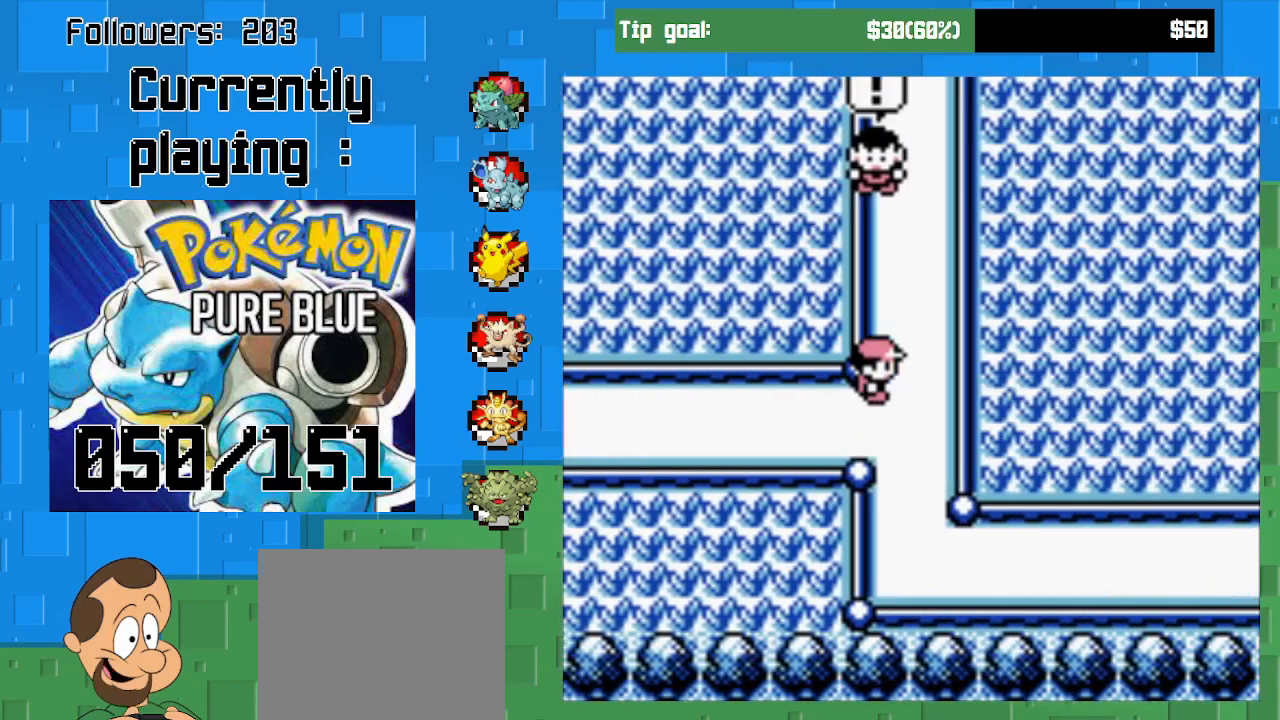
{"buttons": [], "left_stick": "center", "right_stick": "center", "events": [[167, "DPAD_RIGHT", "up"], [333, "CROSS", "up"]]}
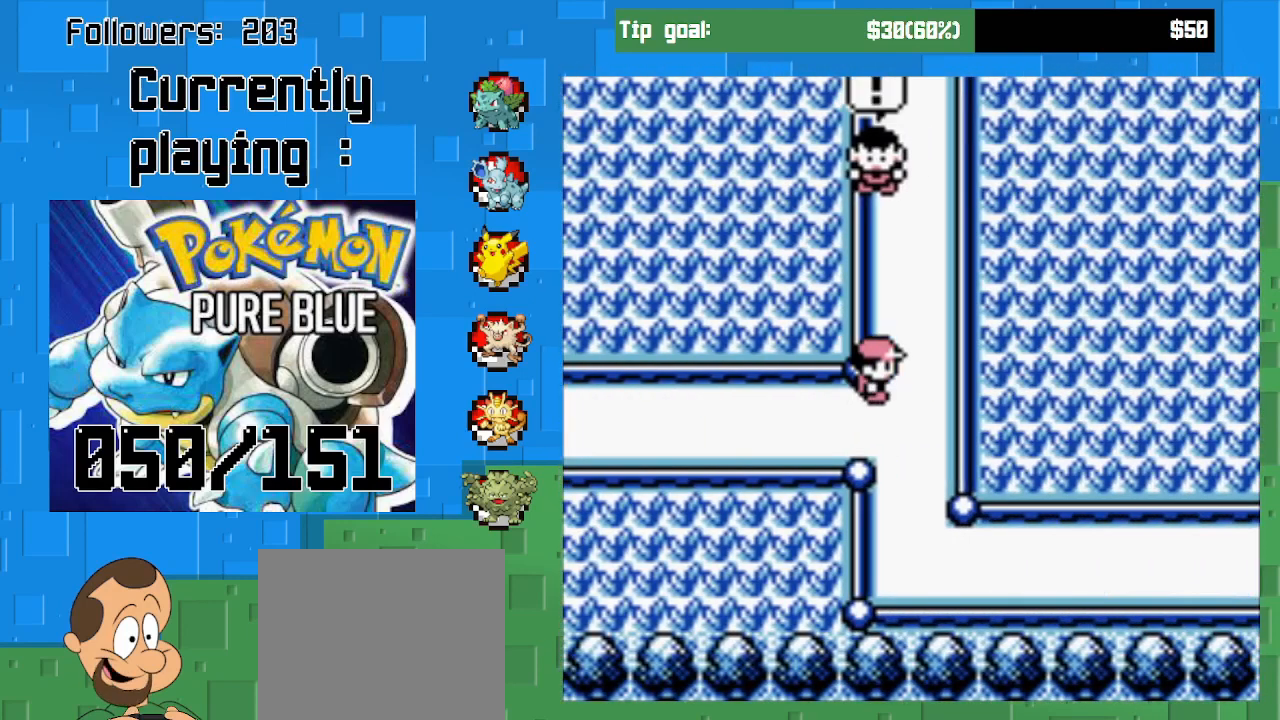
{"buttons": [], "left_stick": "center", "right_stick": "center", "events": []}
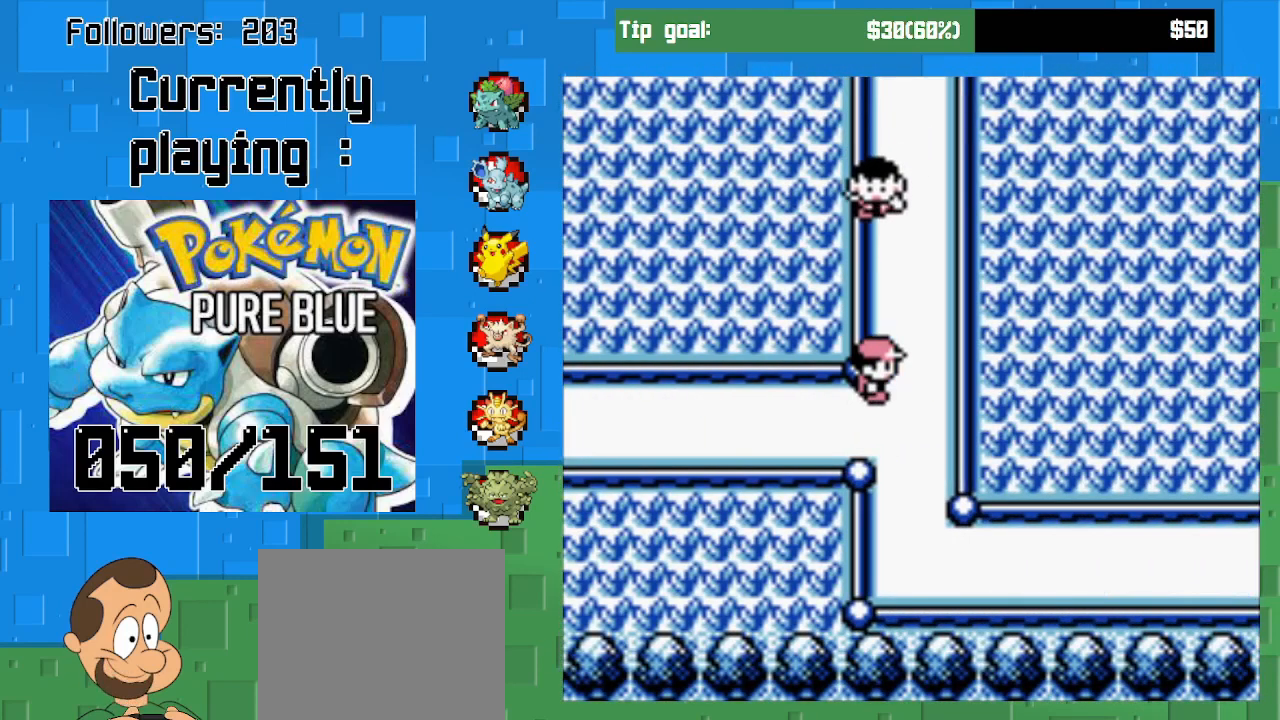
{"buttons": [], "left_stick": "center", "right_stick": "center", "events": []}
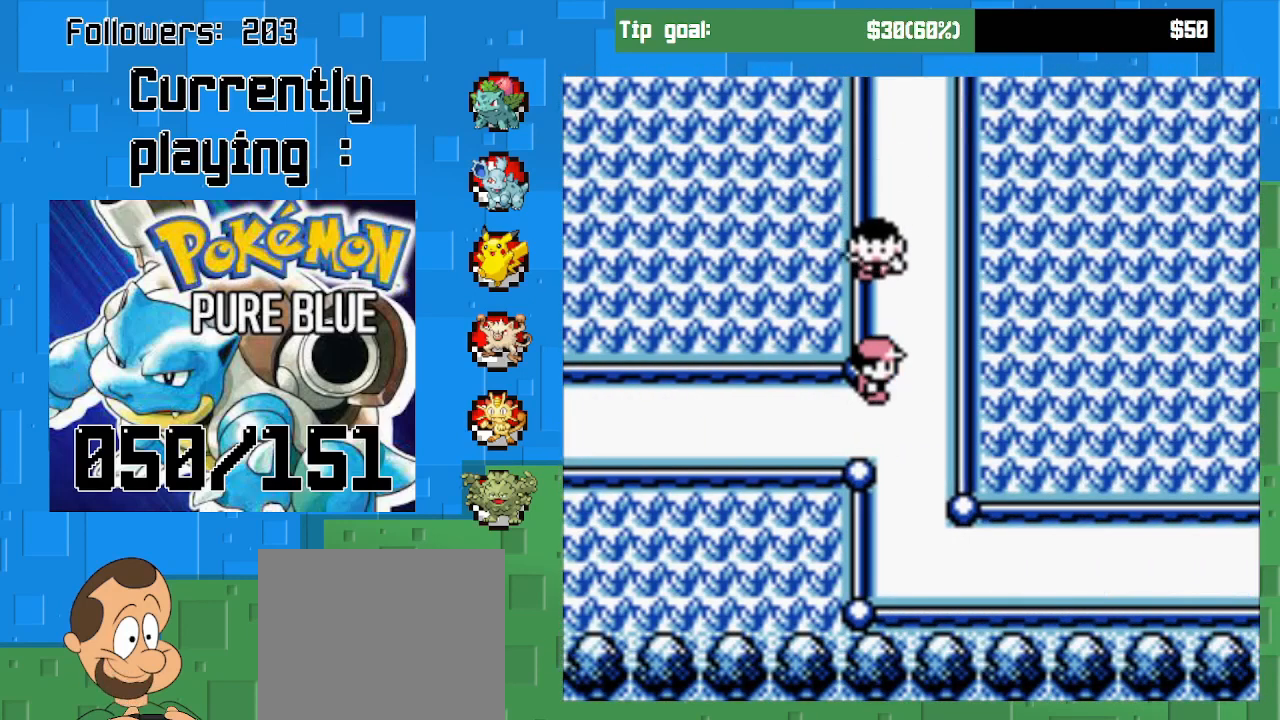
{"buttons": [], "left_stick": "center", "right_stick": "center", "events": []}
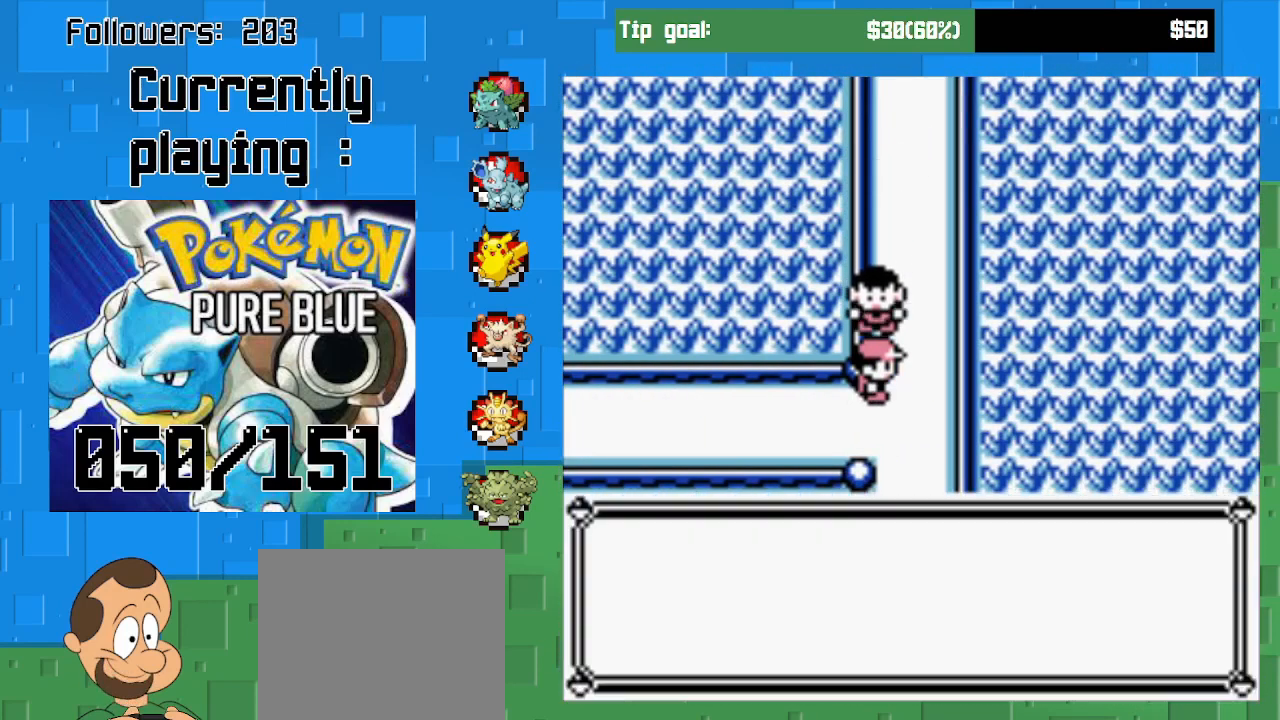
{"buttons": [], "left_stick": "center", "right_stick": "center", "events": []}
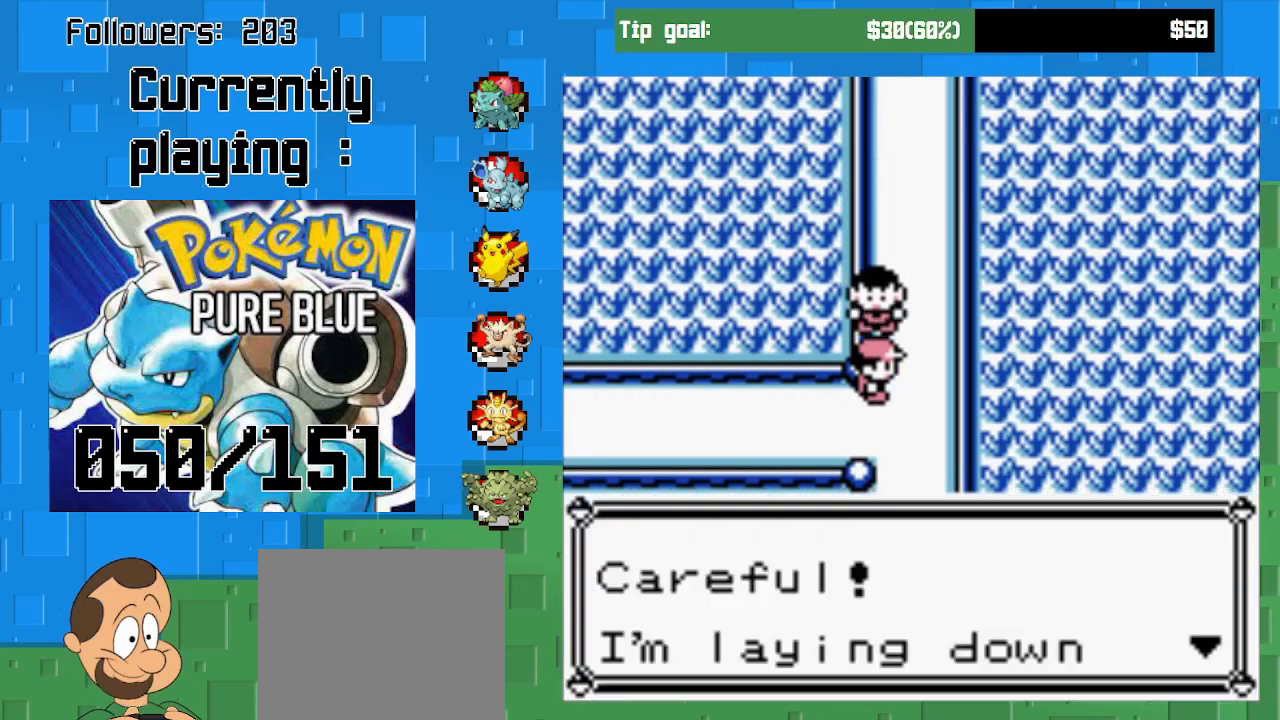
{"buttons": [], "left_stick": "center", "right_stick": "center", "events": []}
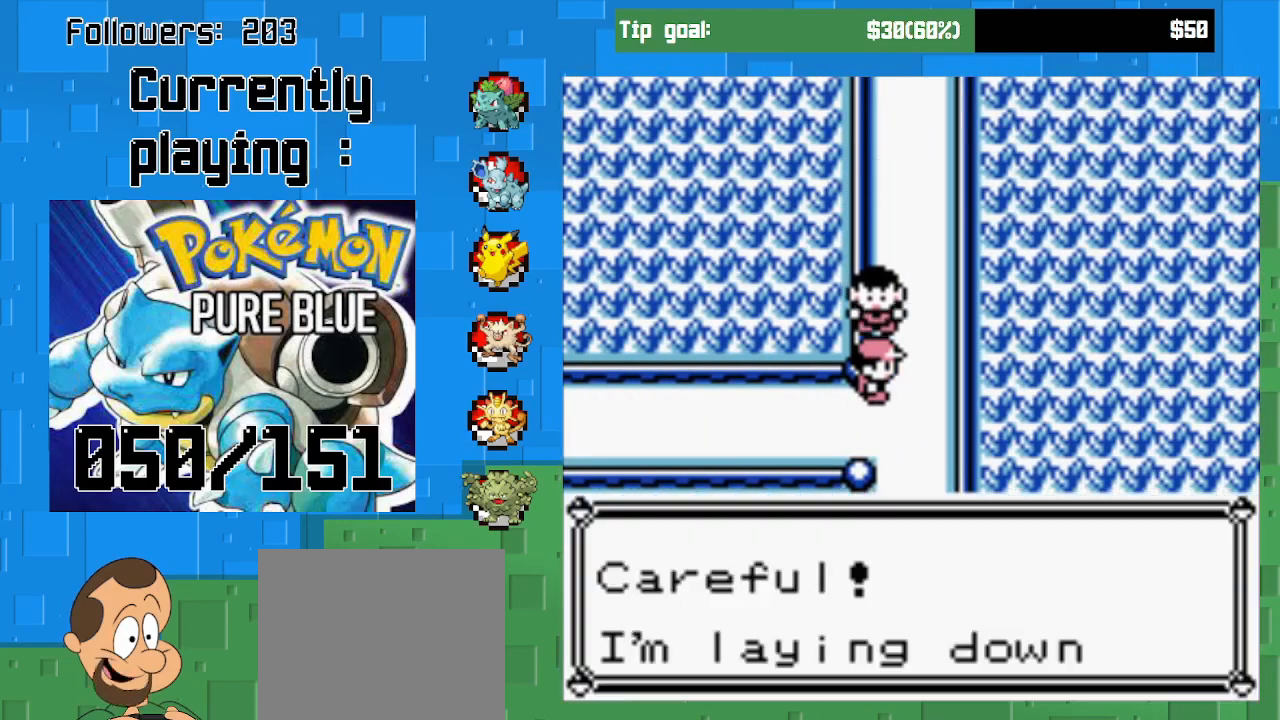
{"buttons": [], "left_stick": "center", "right_stick": "center", "events": [[200, "CIRCLE", "down"], [367, "CIRCLE", "up"]]}
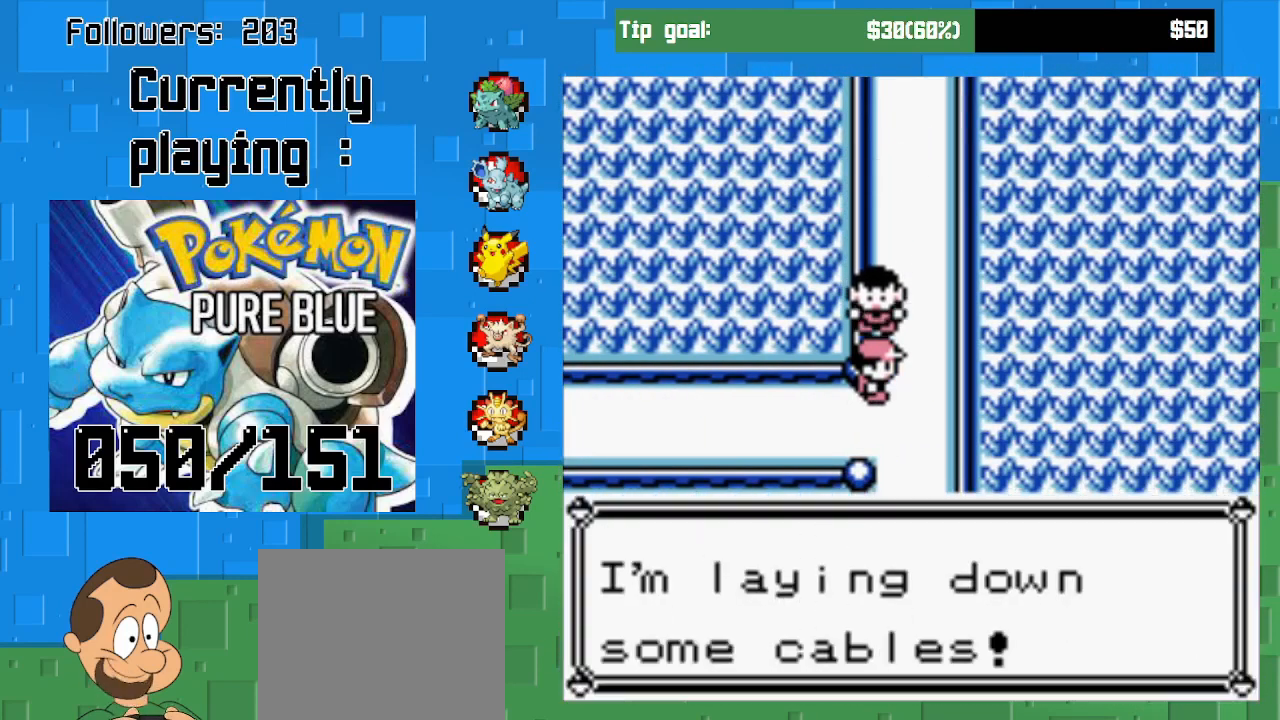
{"buttons": [], "left_stick": "center", "right_stick": "center", "events": []}
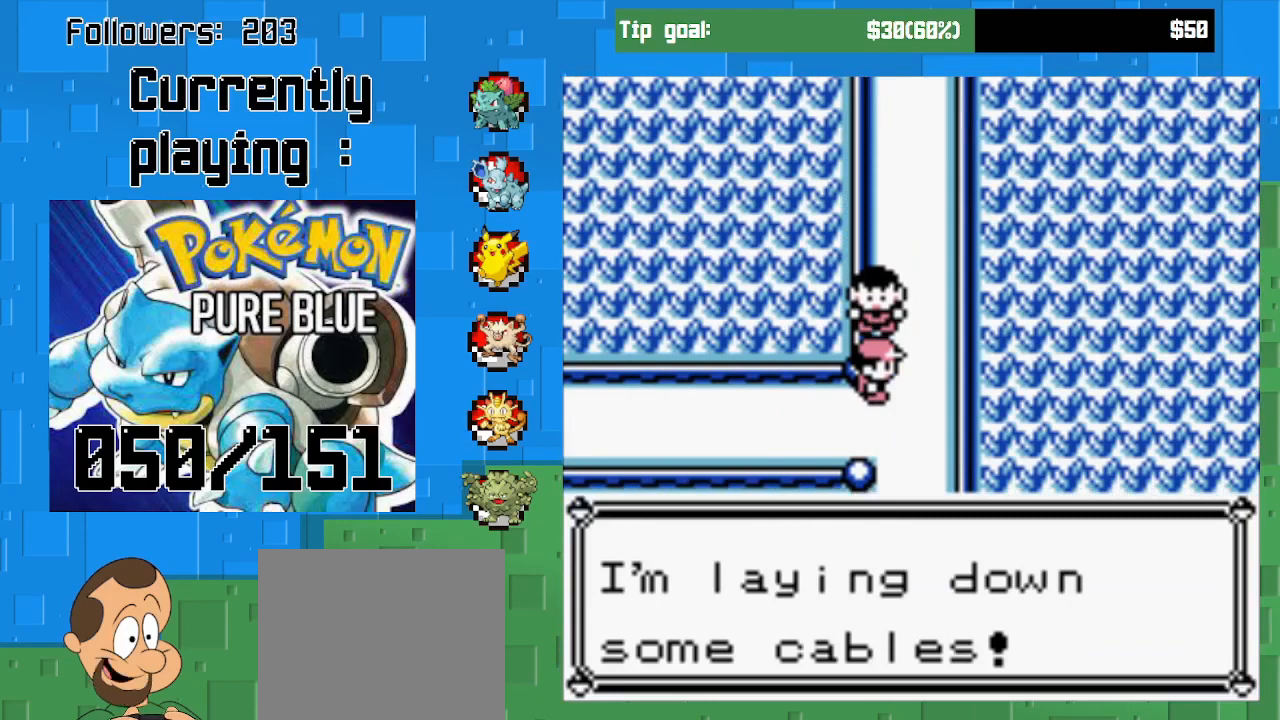
{"buttons": [], "left_stick": "center", "right_stick": "center", "events": [[67, "CIRCLE", "down"], [200, "CIRCLE", "up"]]}